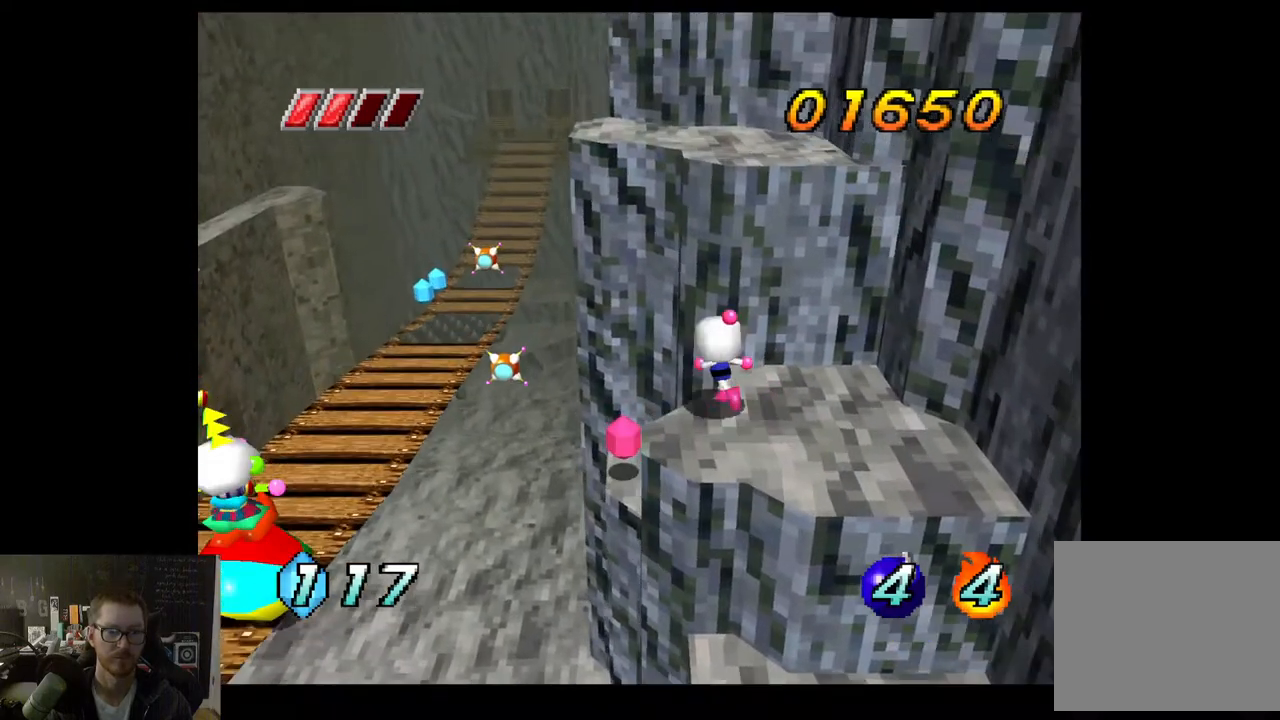
Gameplay with a controller (Xbox layout); each line is a JSON object with the inputs held at the frame after it. "events" lists button and stick changes between this image and that frame as [ms after this image, input, new state], when the widget could be followed in between.
{"buttons": [], "left_stick": "center", "right_stick": "center", "events": []}
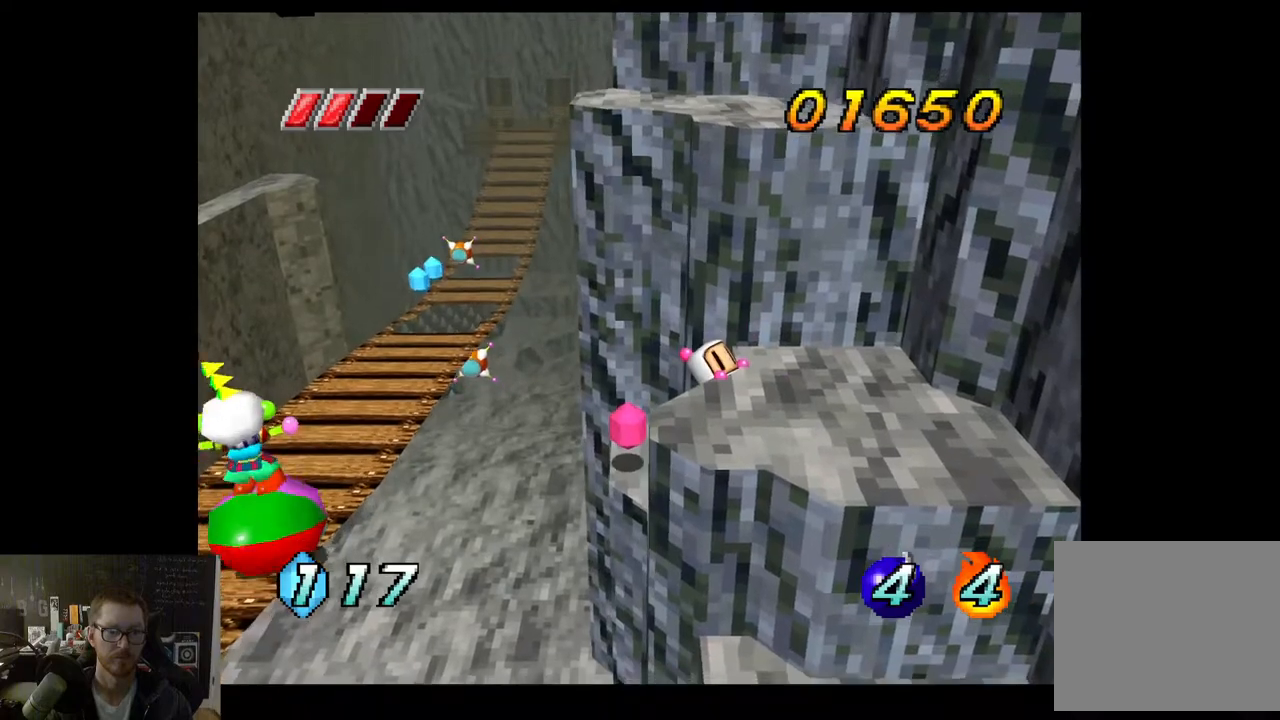
{"buttons": [], "left_stick": "center", "right_stick": "center", "events": [[100, "left_stick", "up-left"], [167, "A", "down"], [217, "left_stick", "center"], [267, "A", "up"]]}
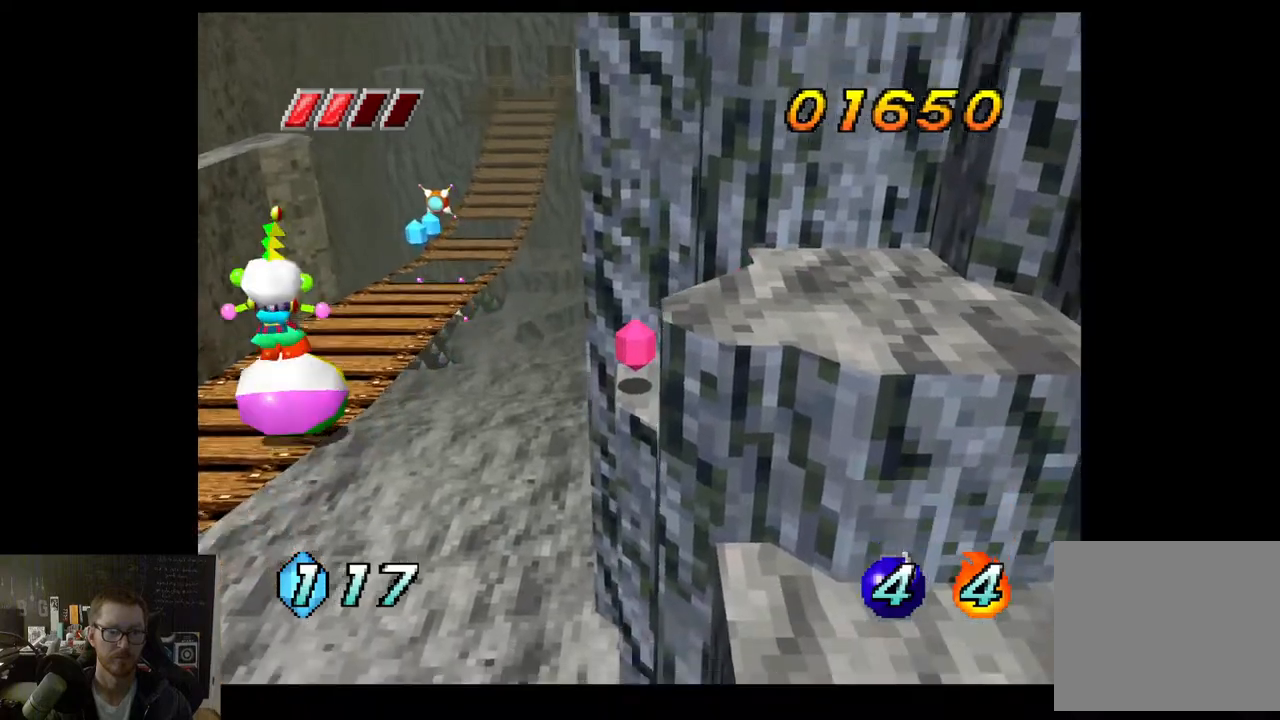
{"buttons": [], "left_stick": "center", "right_stick": "center", "events": [[67, "left_stick", "left"], [250, "left_stick", "center"]]}
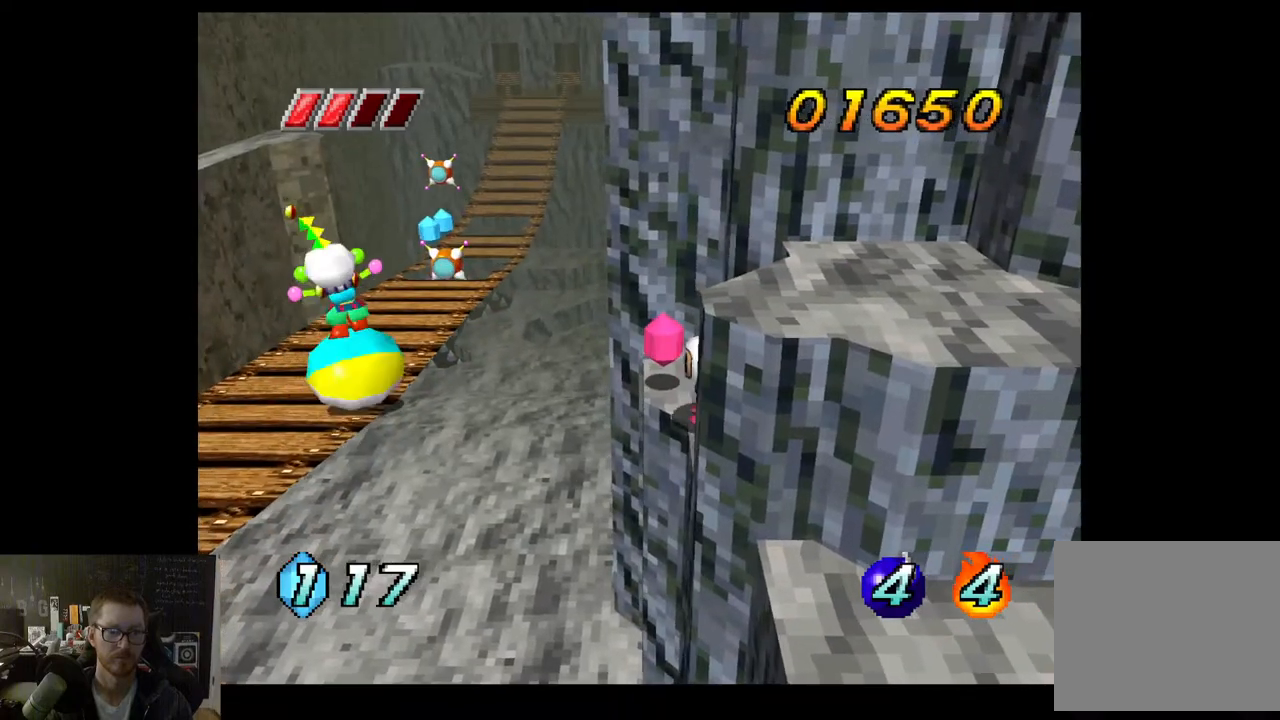
{"buttons": [], "left_stick": "center", "right_stick": "center", "events": [[83, "left_stick", "up-left"], [217, "left_stick", "up"], [367, "left_stick", "center"]]}
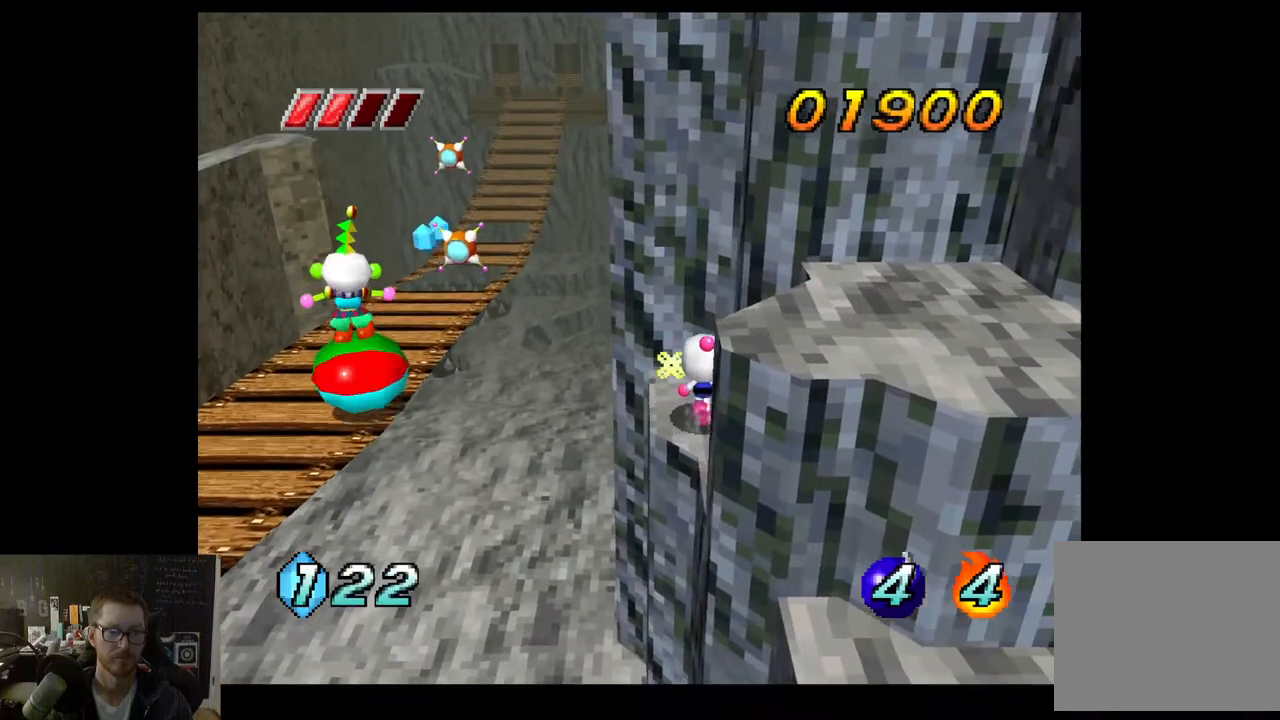
{"buttons": [], "left_stick": "center", "right_stick": "center", "events": [[50, "left_stick", "left"], [167, "left_stick", "center"], [200, "A", "down"], [233, "X", "down"], [300, "A", "up"], [383, "X", "up"]]}
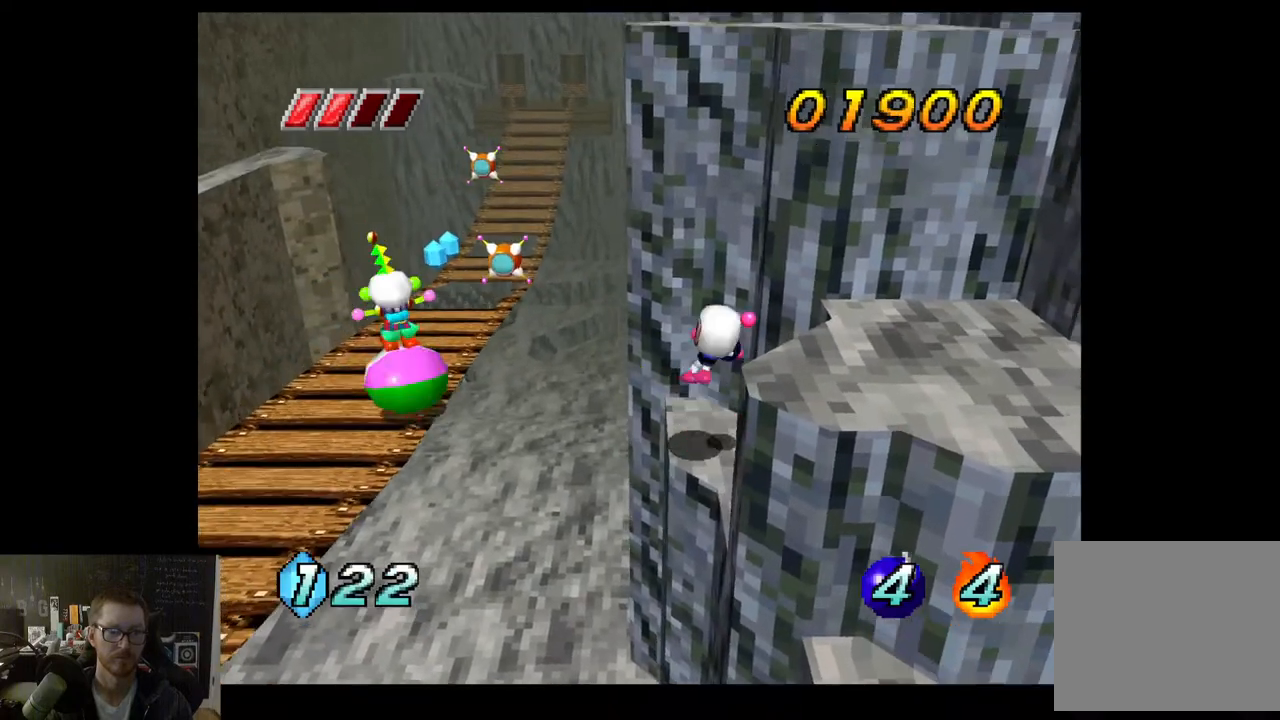
{"buttons": [], "left_stick": "center", "right_stick": "center", "events": []}
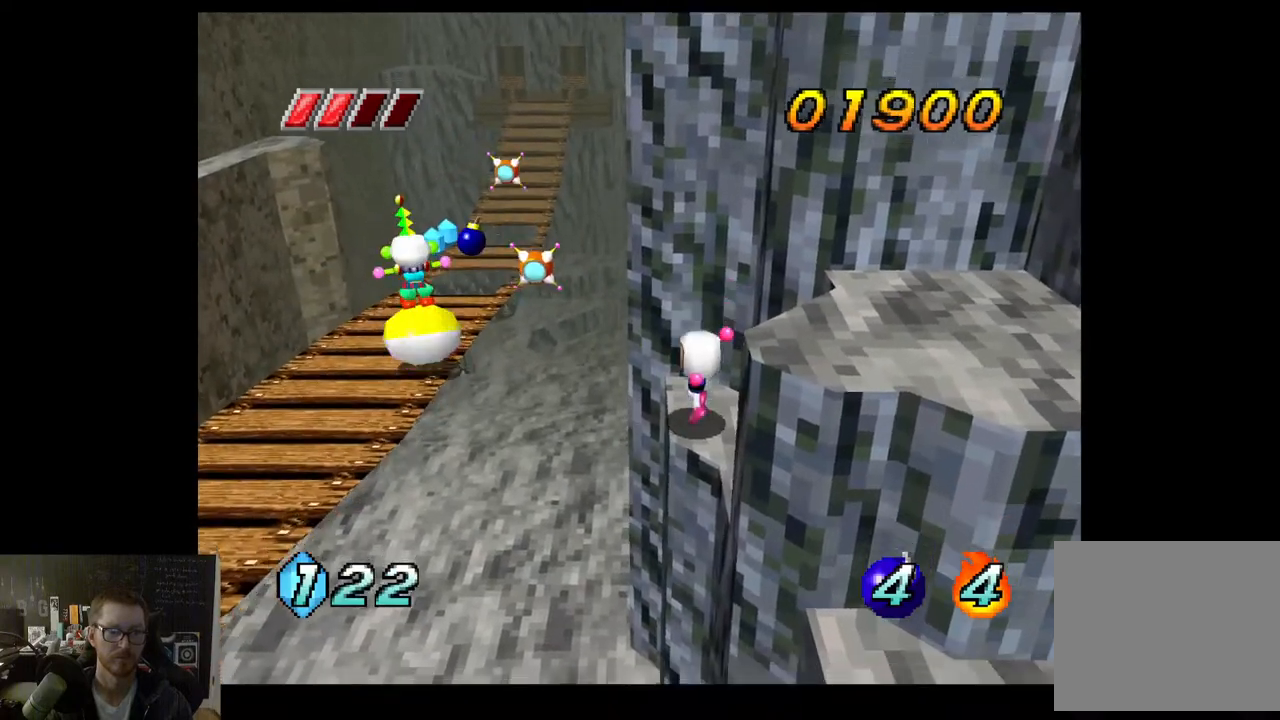
{"buttons": [], "left_stick": "center", "right_stick": "center", "events": []}
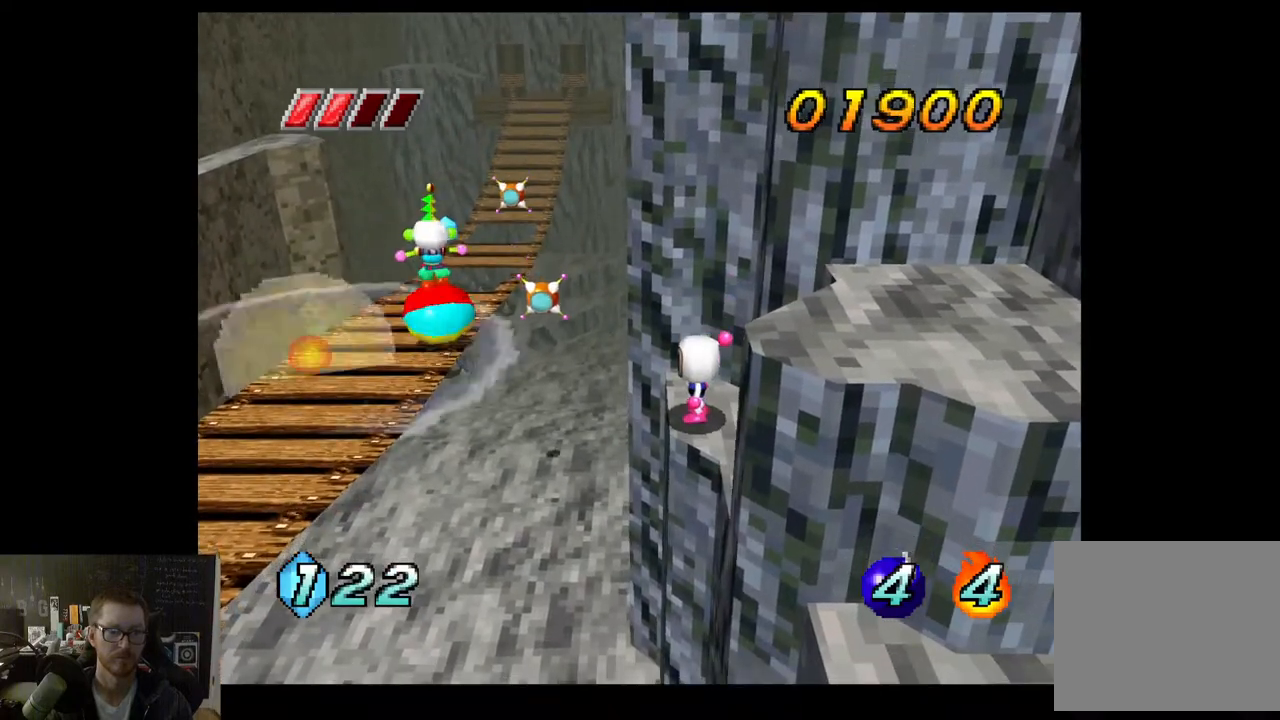
{"buttons": [], "left_stick": "up", "right_stick": "center", "events": [[467, "left_stick", "up"]]}
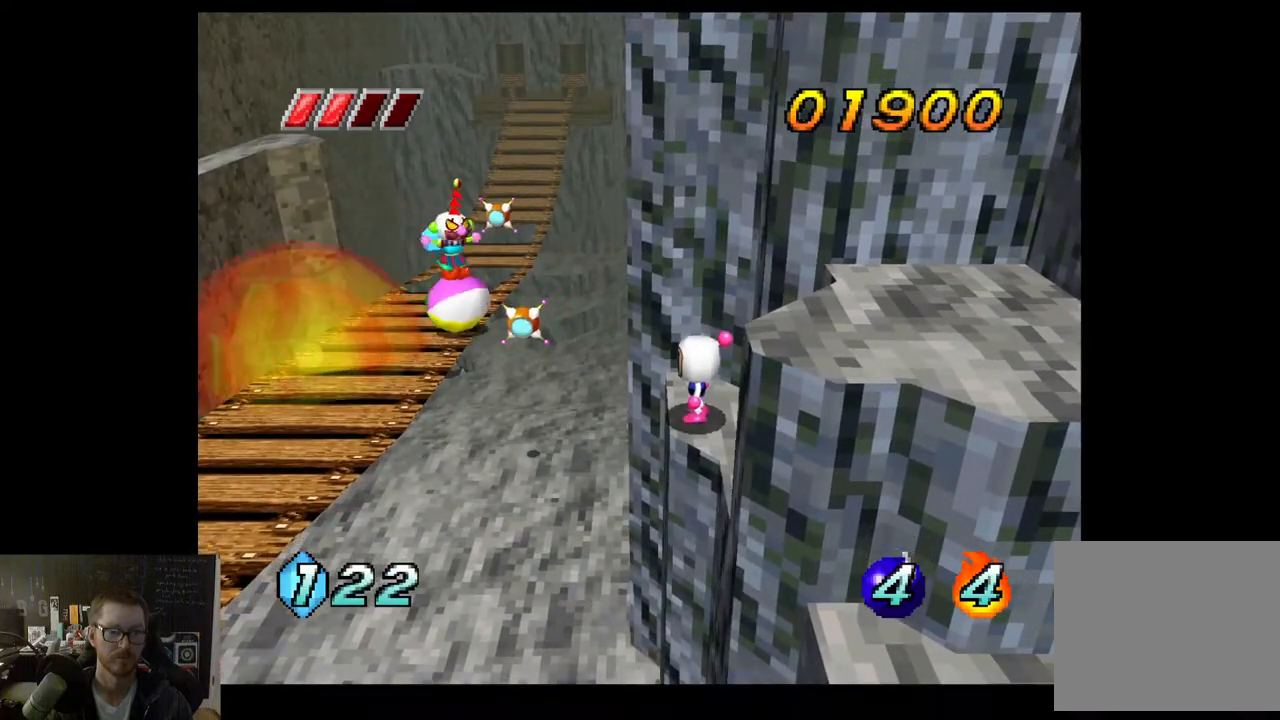
{"buttons": [], "left_stick": "center", "right_stick": "center", "events": [[50, "A", "down"], [83, "left_stick", "center"], [117, "X", "down"], [183, "A", "up"], [250, "X", "up"]]}
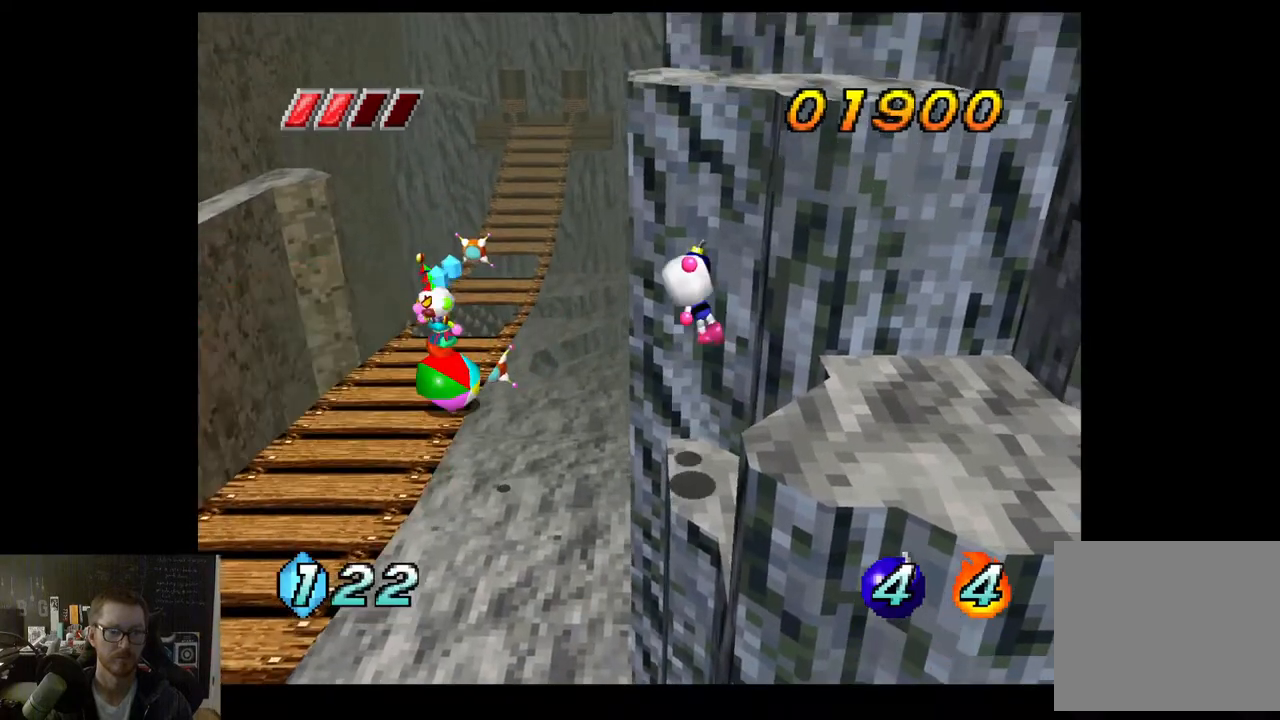
{"buttons": [], "left_stick": "center", "right_stick": "center", "events": []}
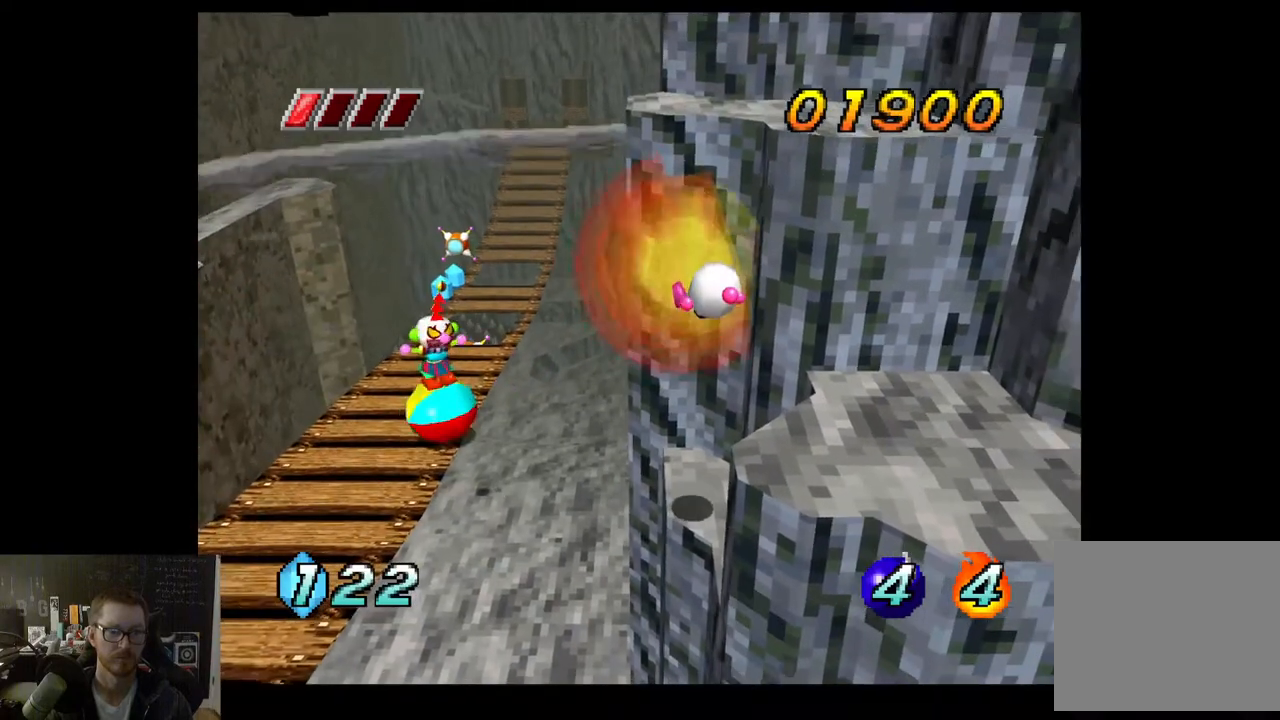
{"buttons": [], "left_stick": "right", "right_stick": "center", "events": [[367, "left_stick", "right"]]}
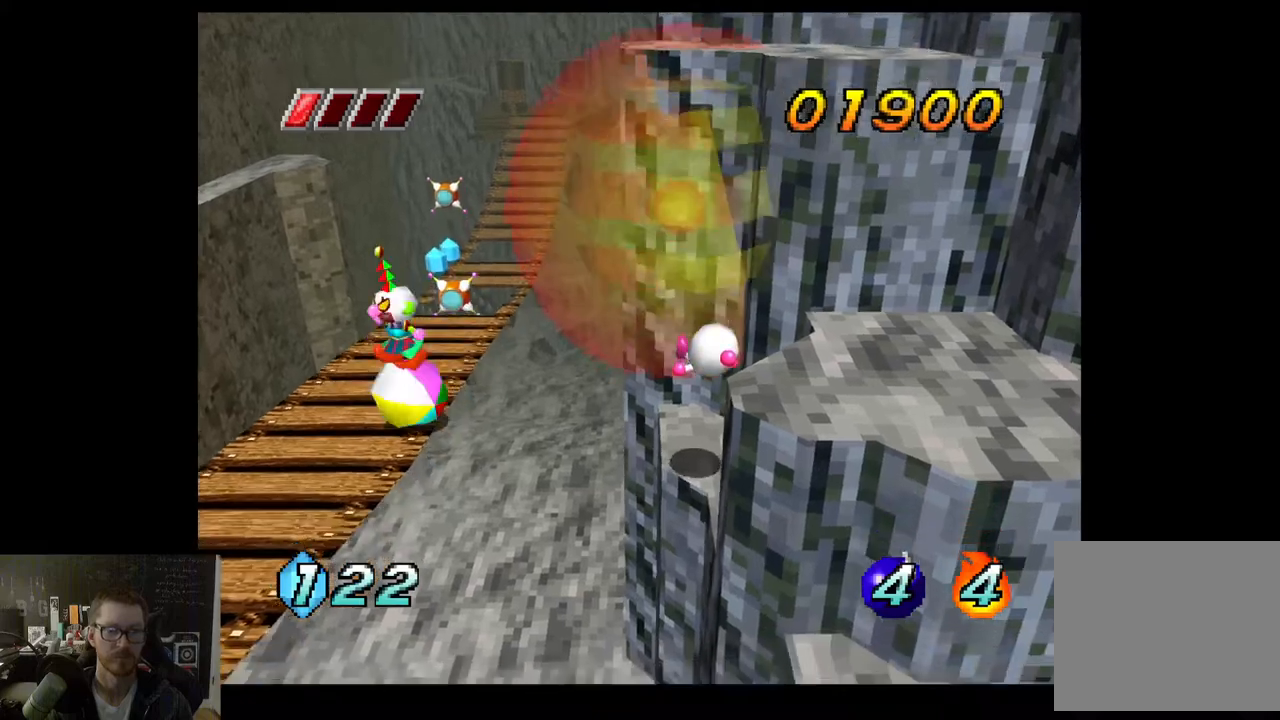
{"buttons": [], "left_stick": "center", "right_stick": "center", "events": [[233, "left_stick", "center"]]}
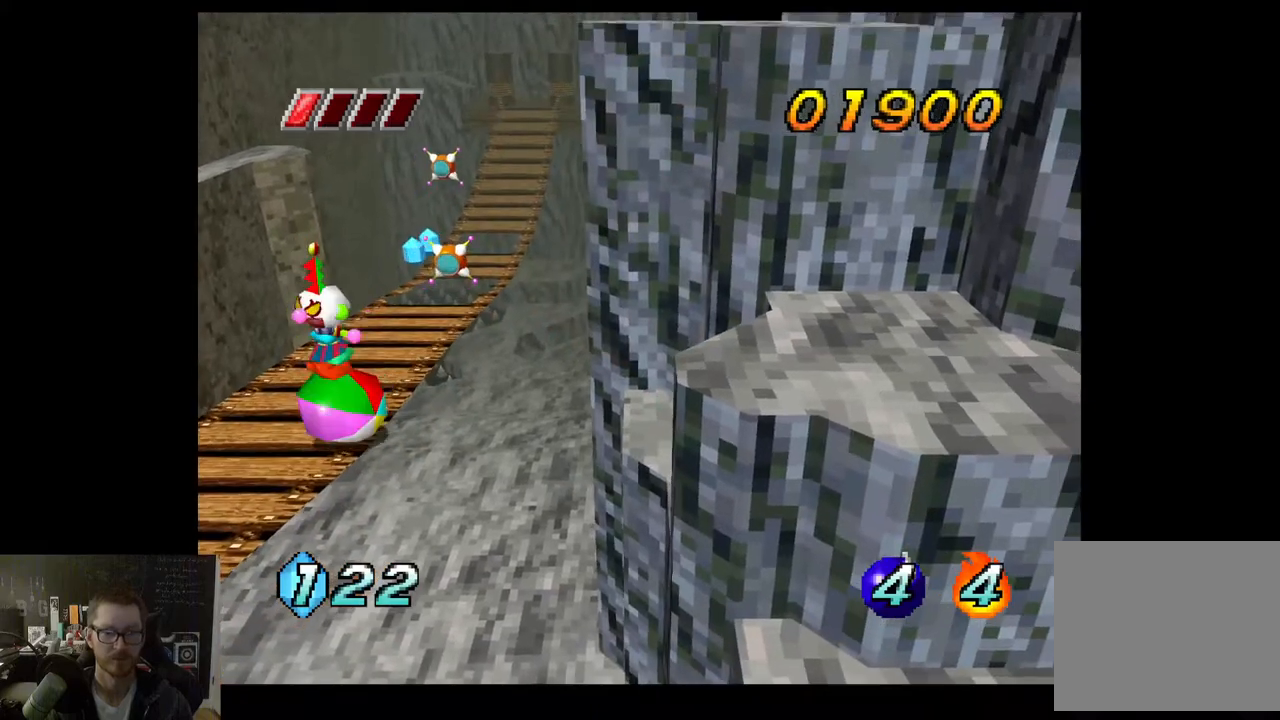
{"buttons": [], "left_stick": "center", "right_stick": "center", "events": [[33, "left_stick", "up-left"], [183, "left_stick", "center"]]}
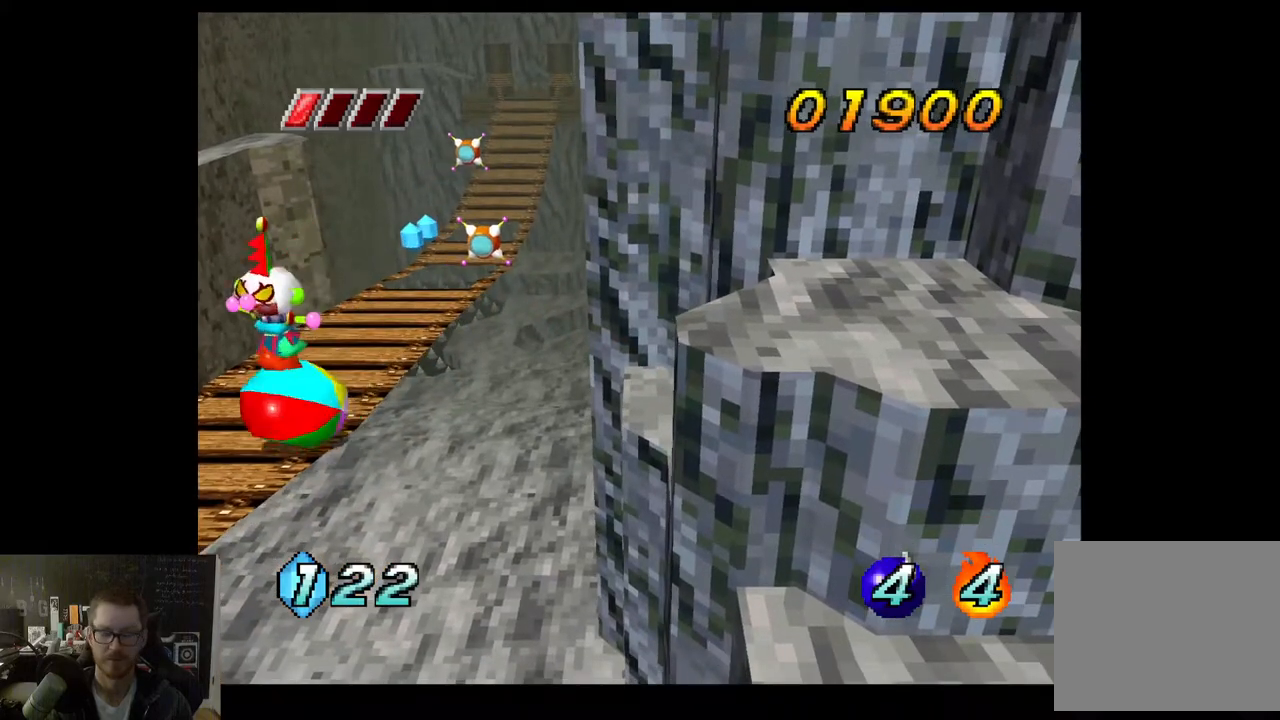
{"buttons": [], "left_stick": "center", "right_stick": "center", "events": [[267, "left_stick", "left"], [417, "left_stick", "center"]]}
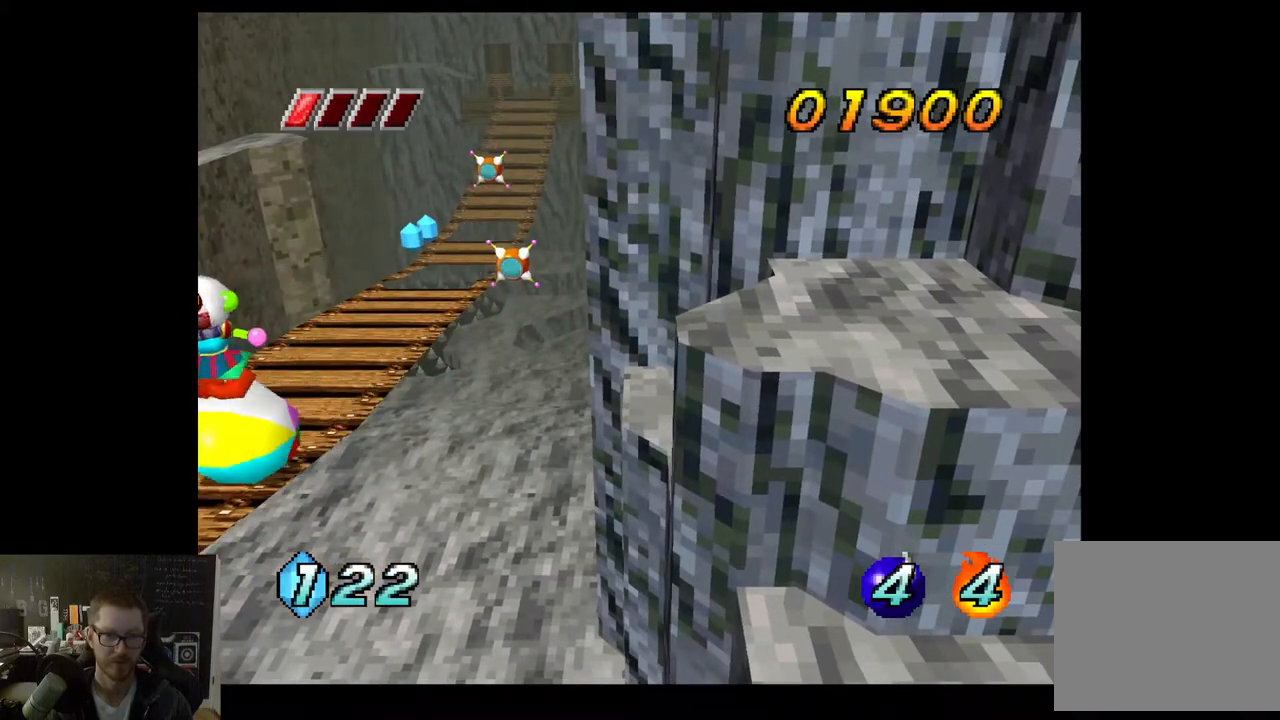
{"buttons": [], "left_stick": "center", "right_stick": "center", "events": [[67, "left_stick", "left"], [233, "left_stick", "center"], [383, "left_stick", "left"], [500, "left_stick", "center"]]}
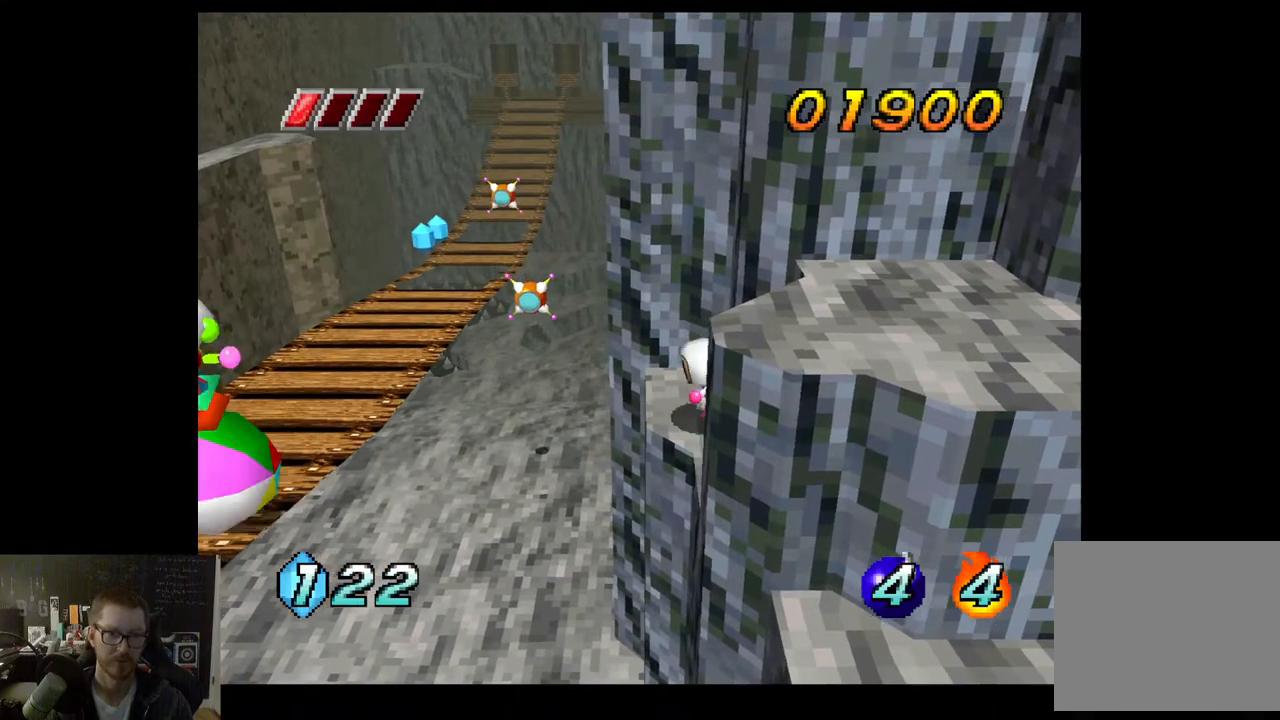
{"buttons": [], "left_stick": "center", "right_stick": "center", "events": [[150, "X", "down"], [300, "X", "up"]]}
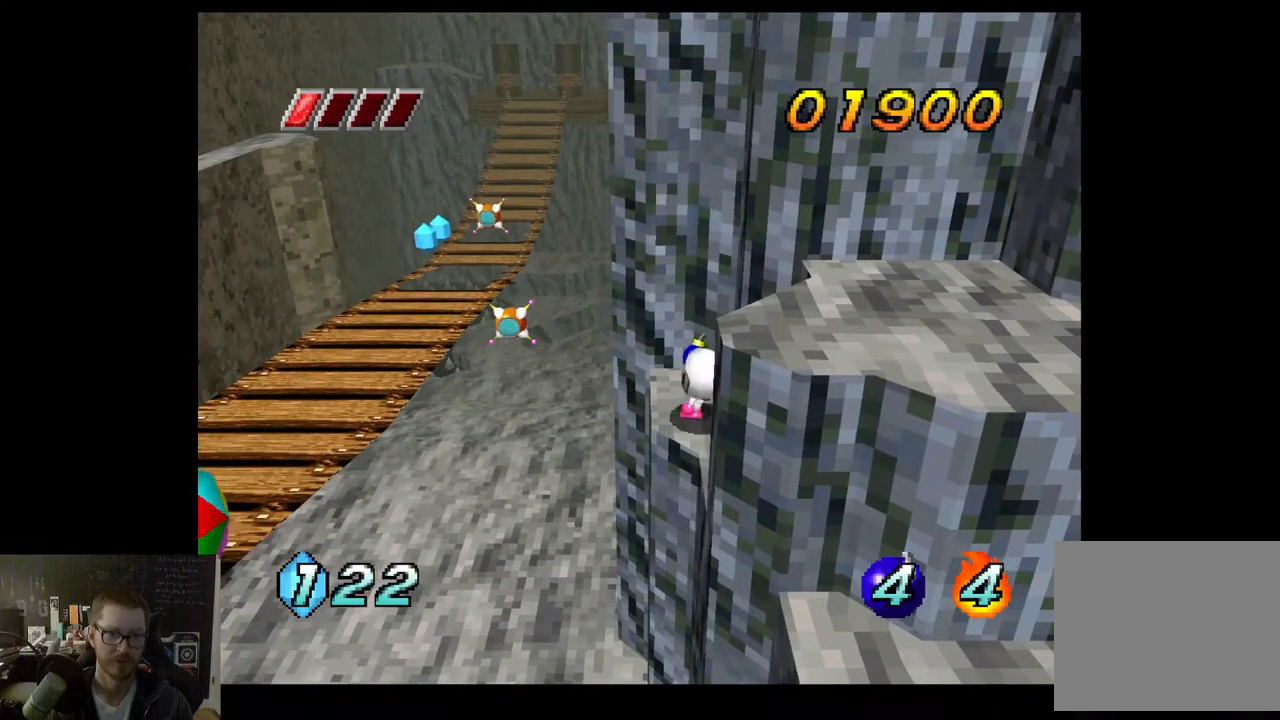
{"buttons": [], "left_stick": "center", "right_stick": "center", "events": []}
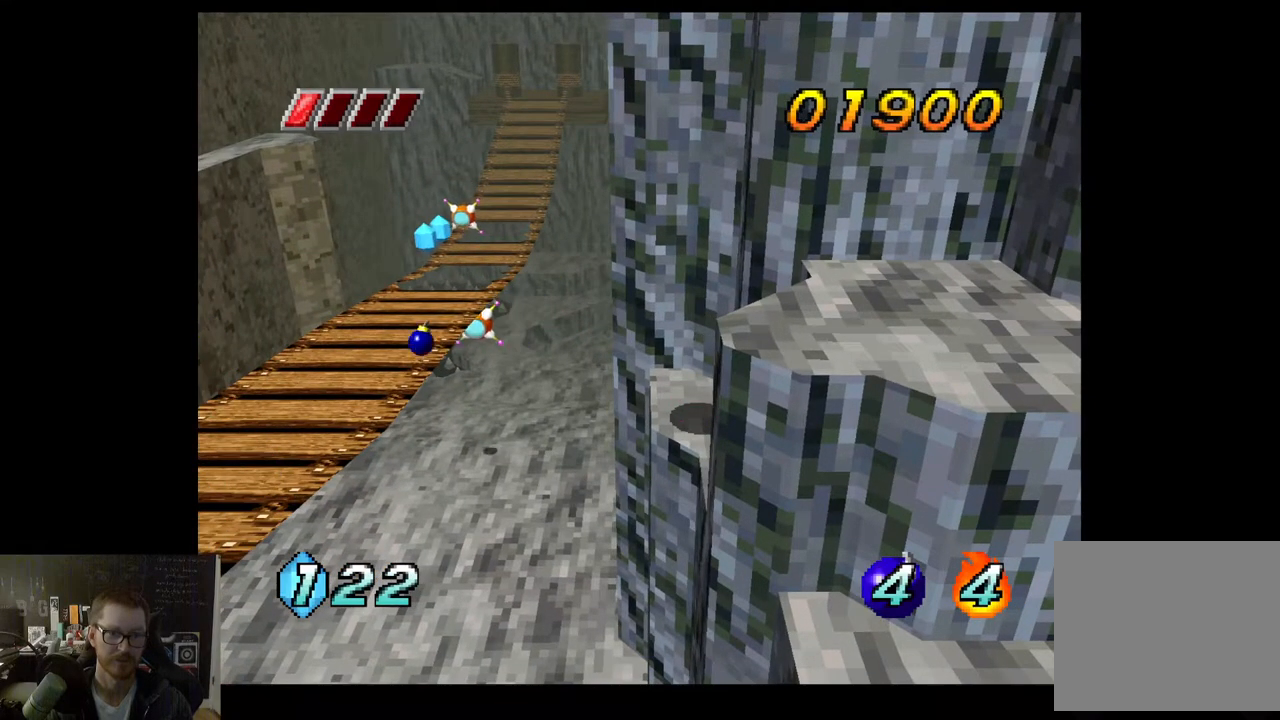
{"buttons": [], "left_stick": "center", "right_stick": "center", "events": [[283, "left_stick", "left"], [383, "left_stick", "center"]]}
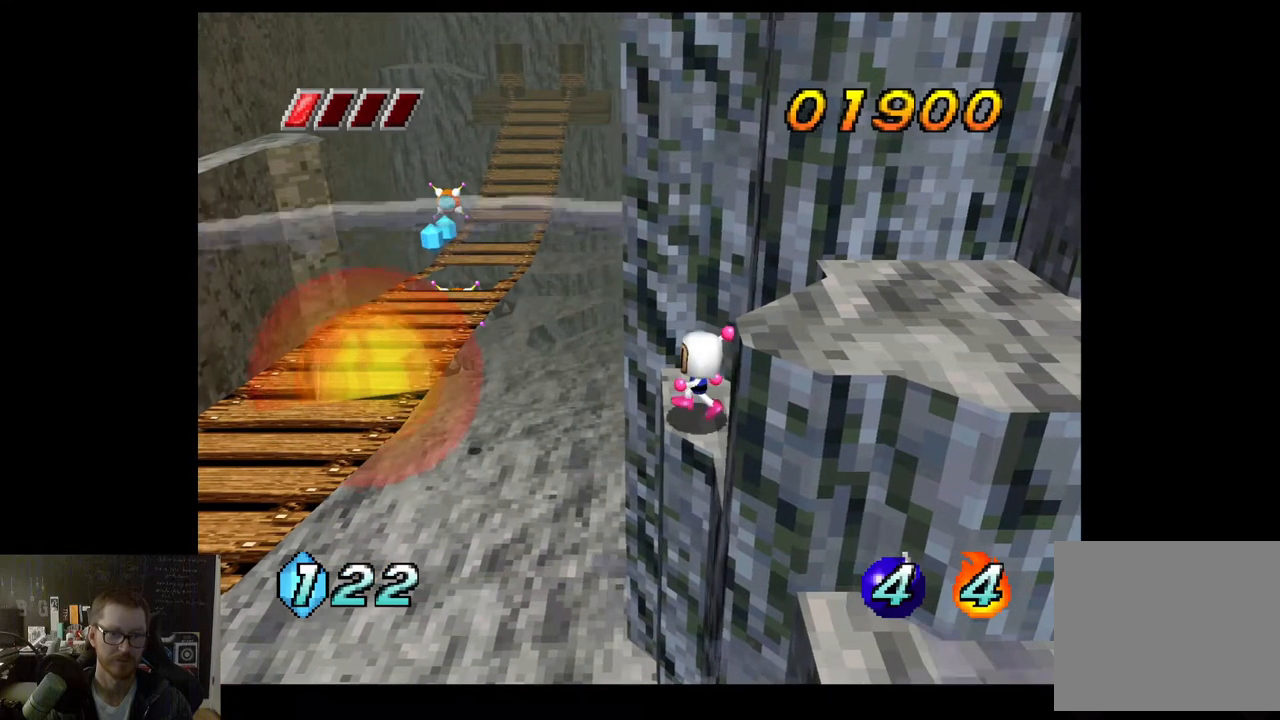
{"buttons": [], "left_stick": "center", "right_stick": "center", "events": [[183, "left_stick", "left"], [267, "left_stick", "center"]]}
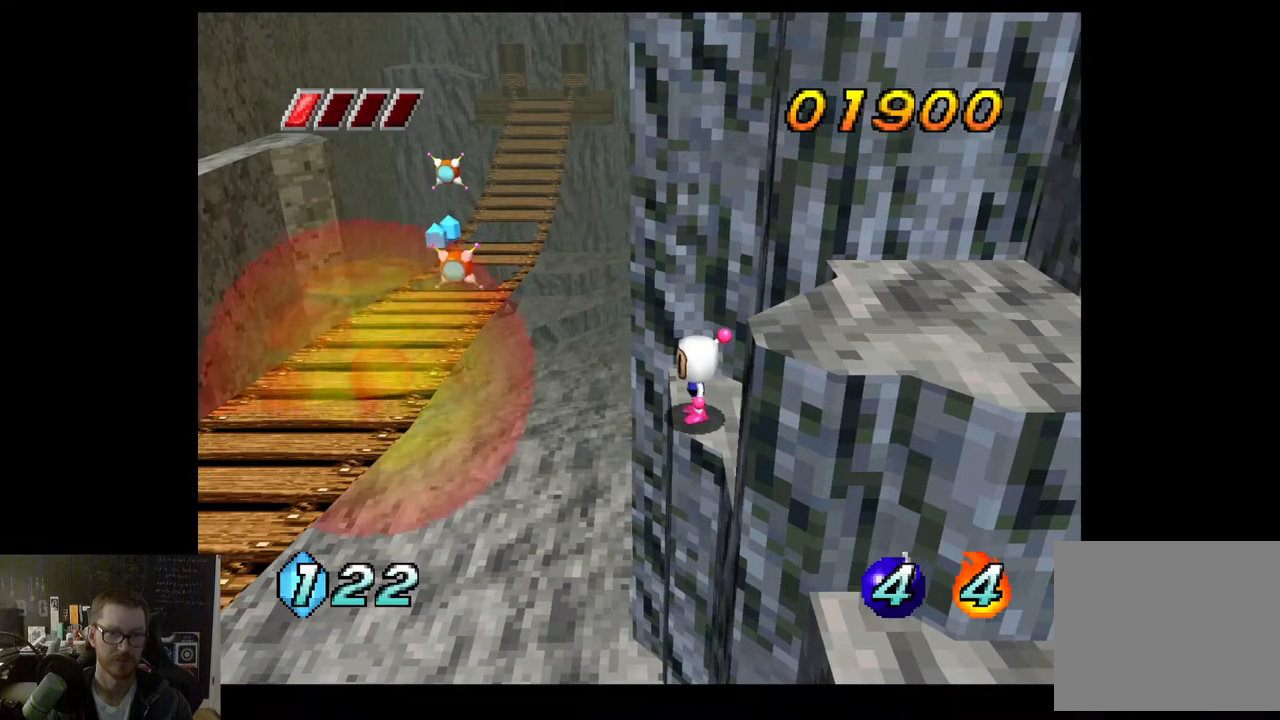
{"buttons": [], "left_stick": "center", "right_stick": "center", "events": []}
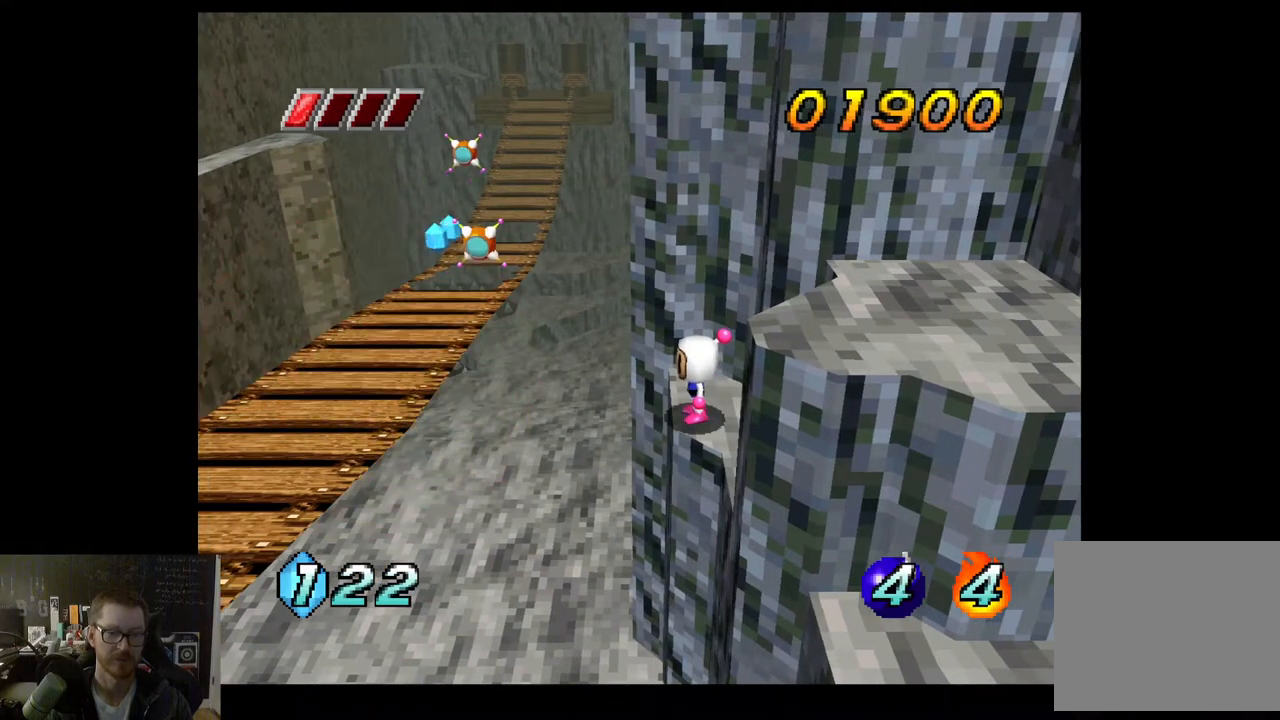
{"buttons": [], "left_stick": "center", "right_stick": "left", "events": [[400, "right_stick", "left"]]}
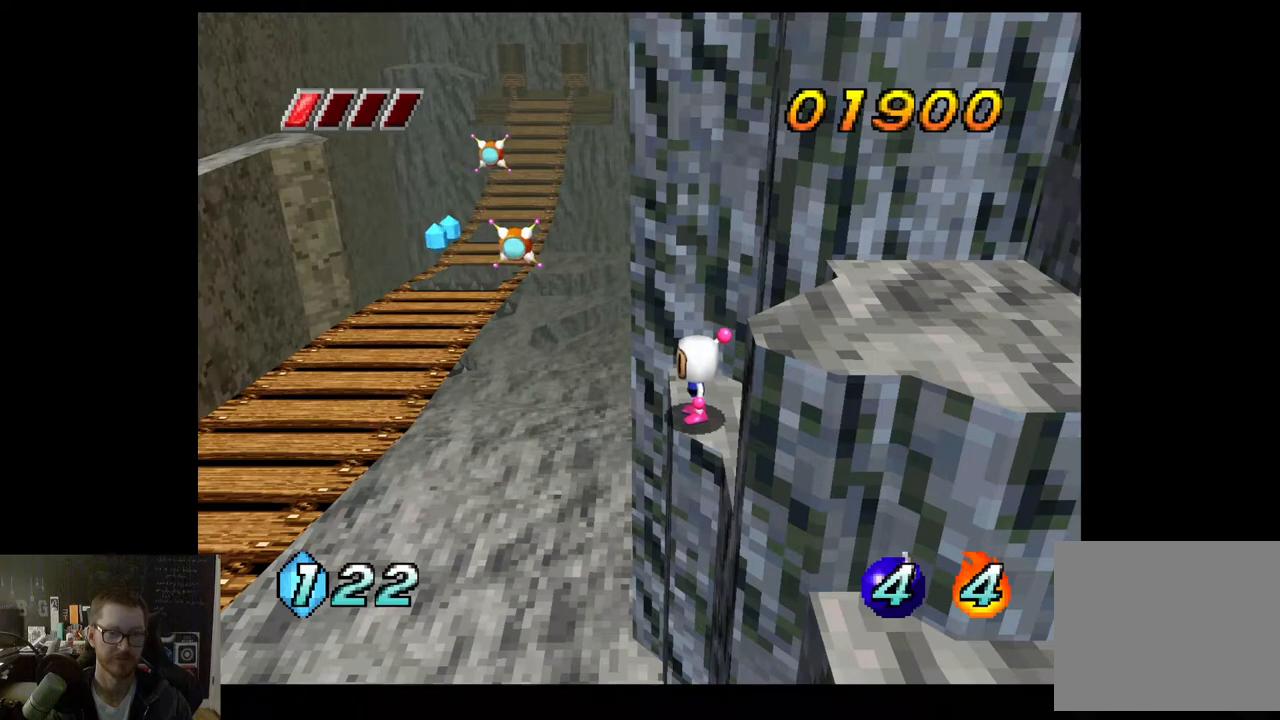
{"buttons": [], "left_stick": "center", "right_stick": "center", "events": [[283, "right_stick", "center"]]}
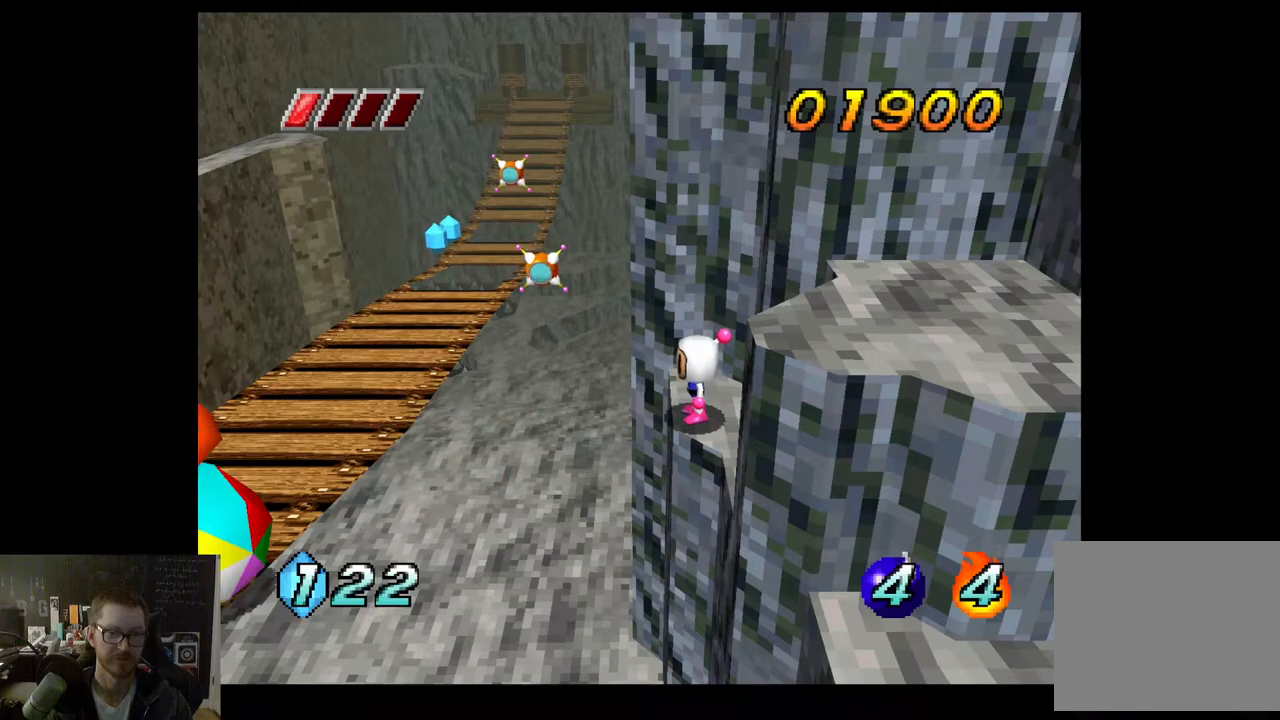
{"buttons": [], "left_stick": "center", "right_stick": "center", "events": [[183, "X", "down"], [283, "X", "up"]]}
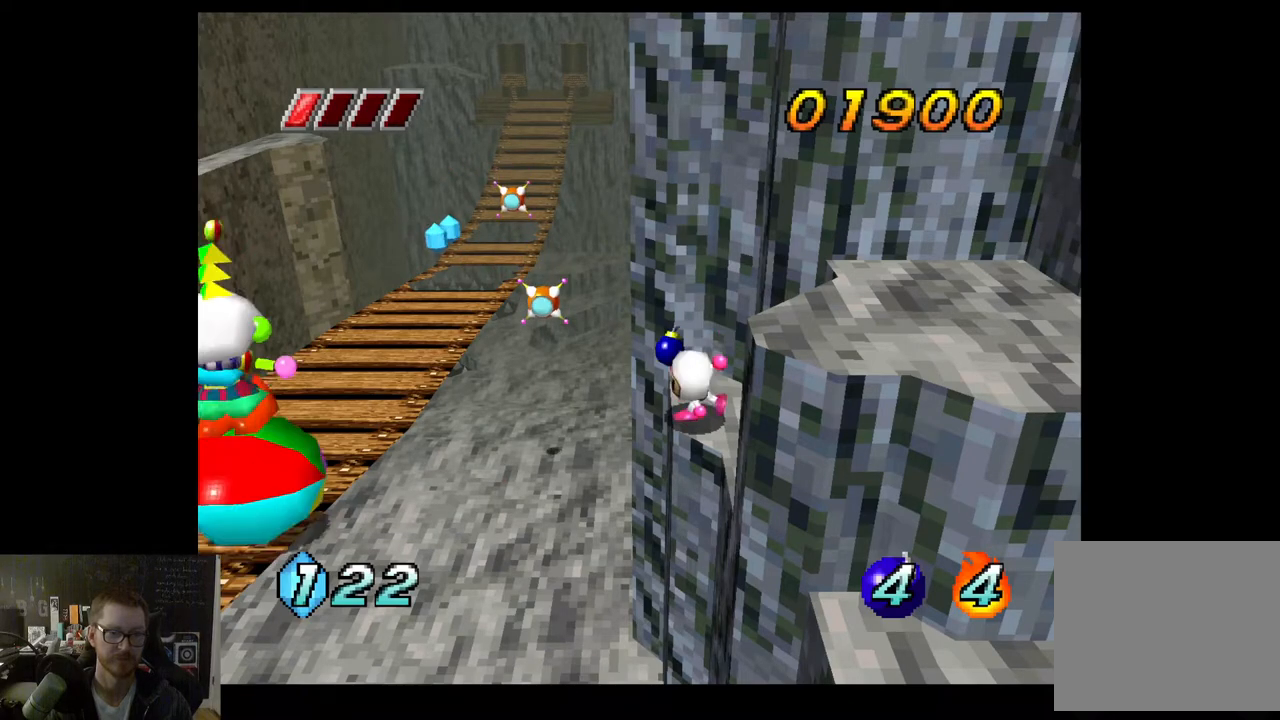
{"buttons": [], "left_stick": "center", "right_stick": "center", "events": []}
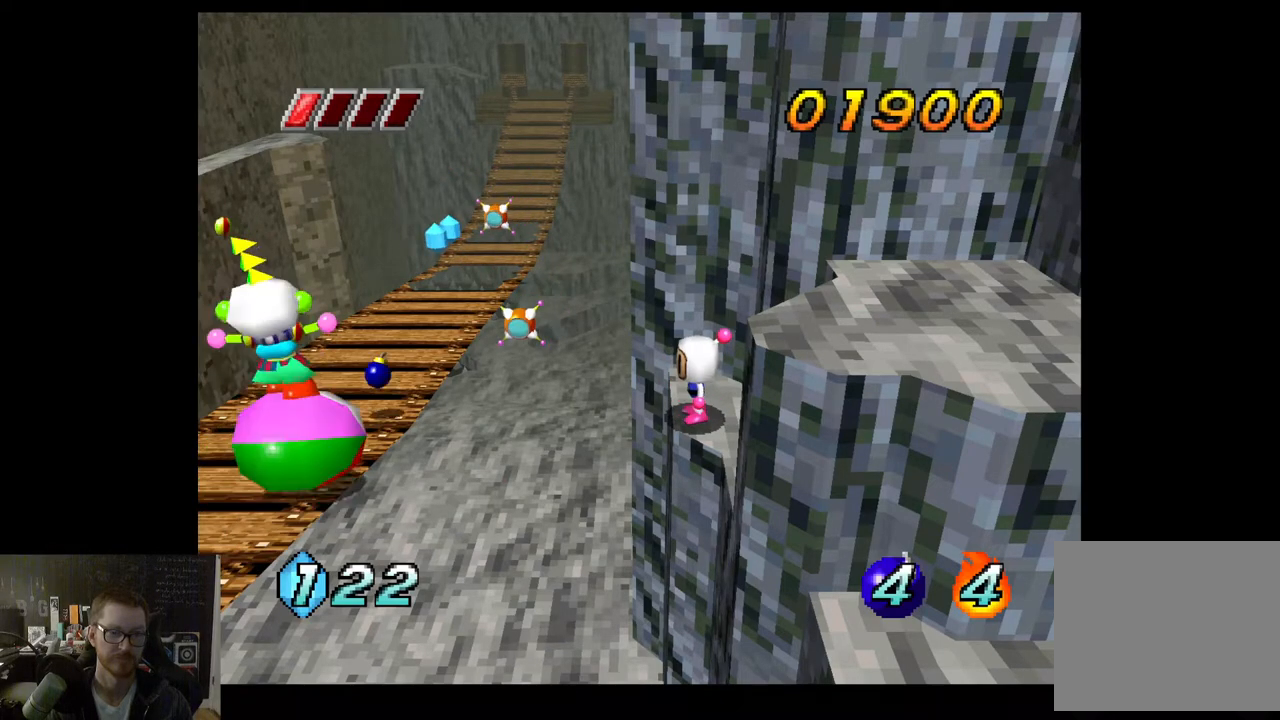
{"buttons": [], "left_stick": "center", "right_stick": "center", "events": [[250, "X", "down"], [383, "X", "up"]]}
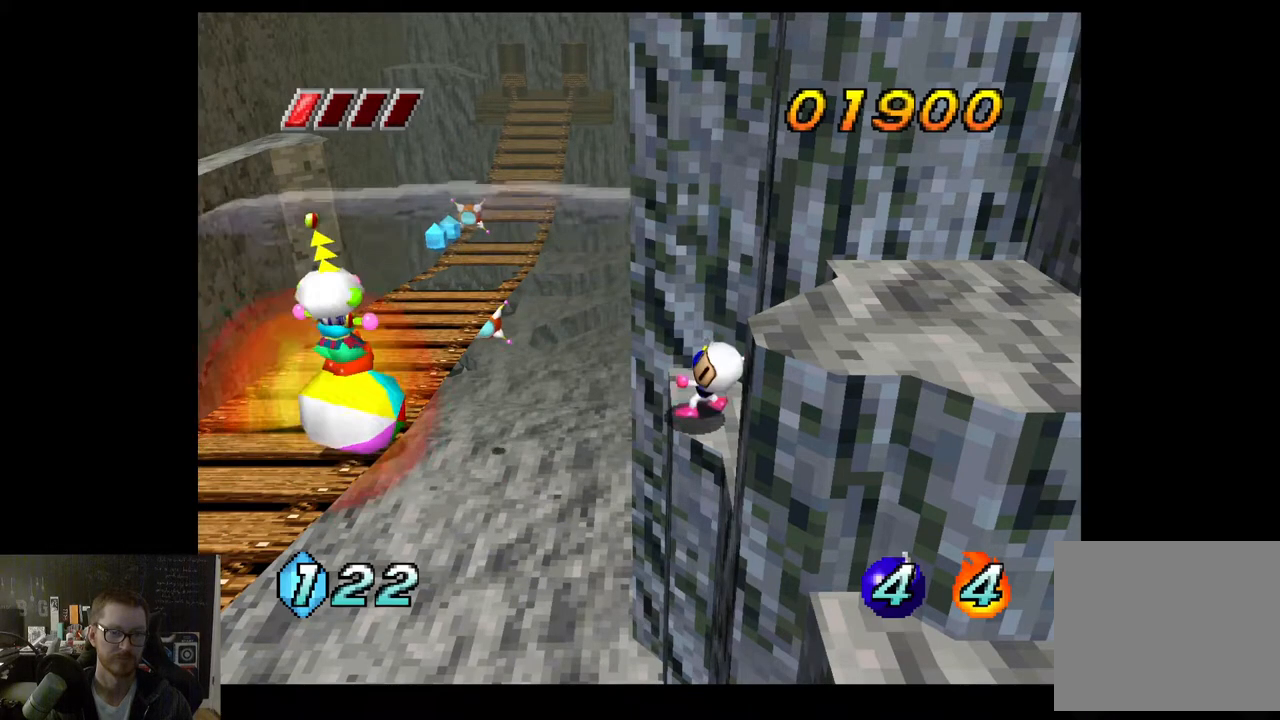
{"buttons": [], "left_stick": "center", "right_stick": "center", "events": []}
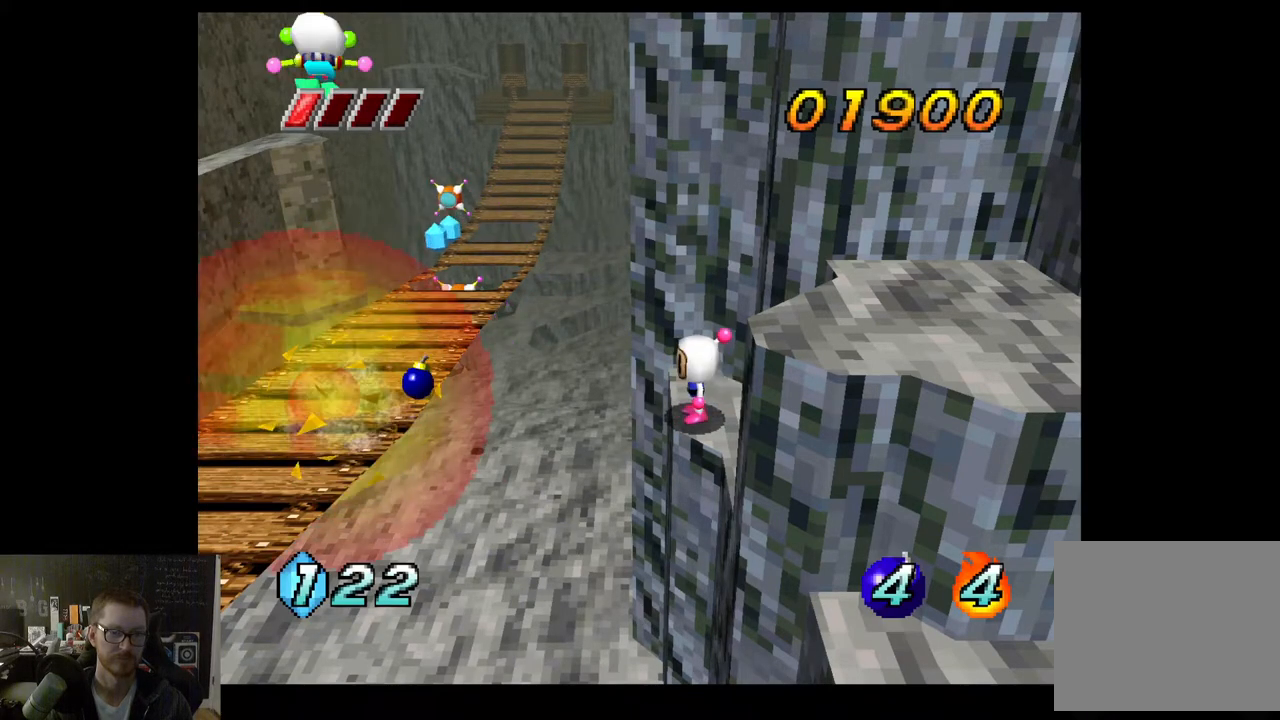
{"buttons": ["X"], "left_stick": "center", "right_stick": "center", "events": [[483, "X", "down"]]}
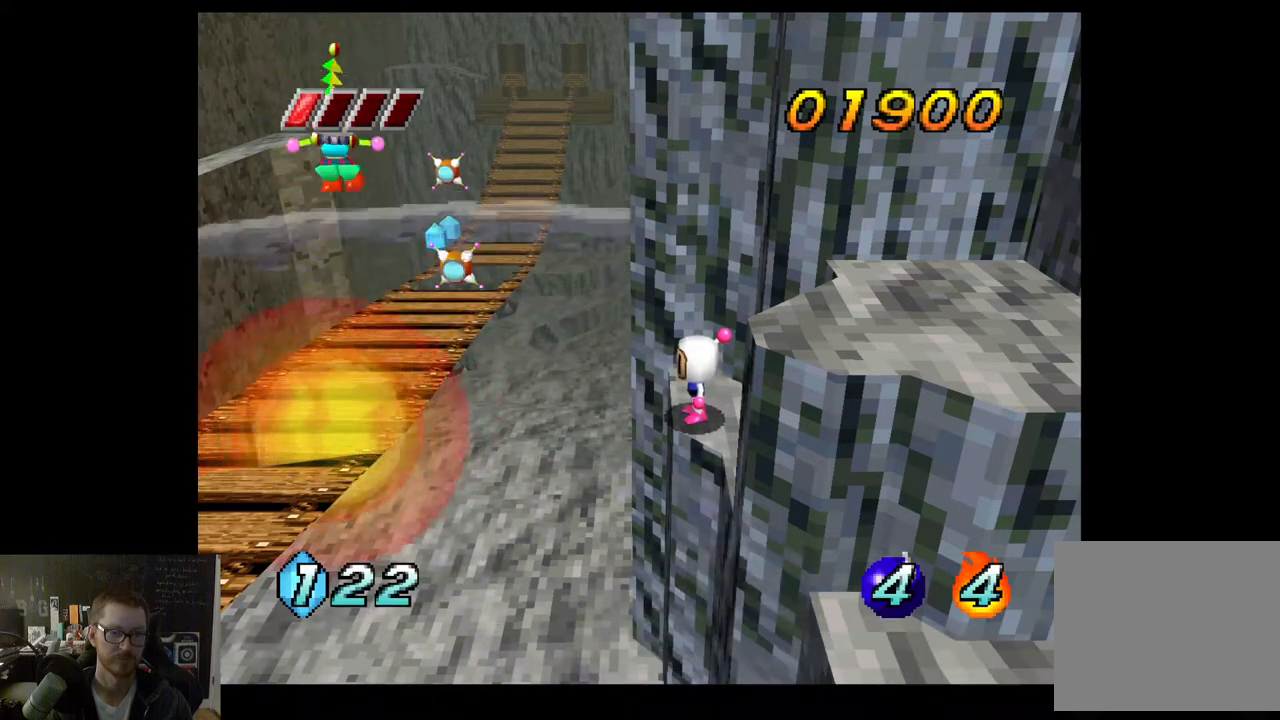
{"buttons": [], "left_stick": "center", "right_stick": "center", "events": [[133, "X", "up"]]}
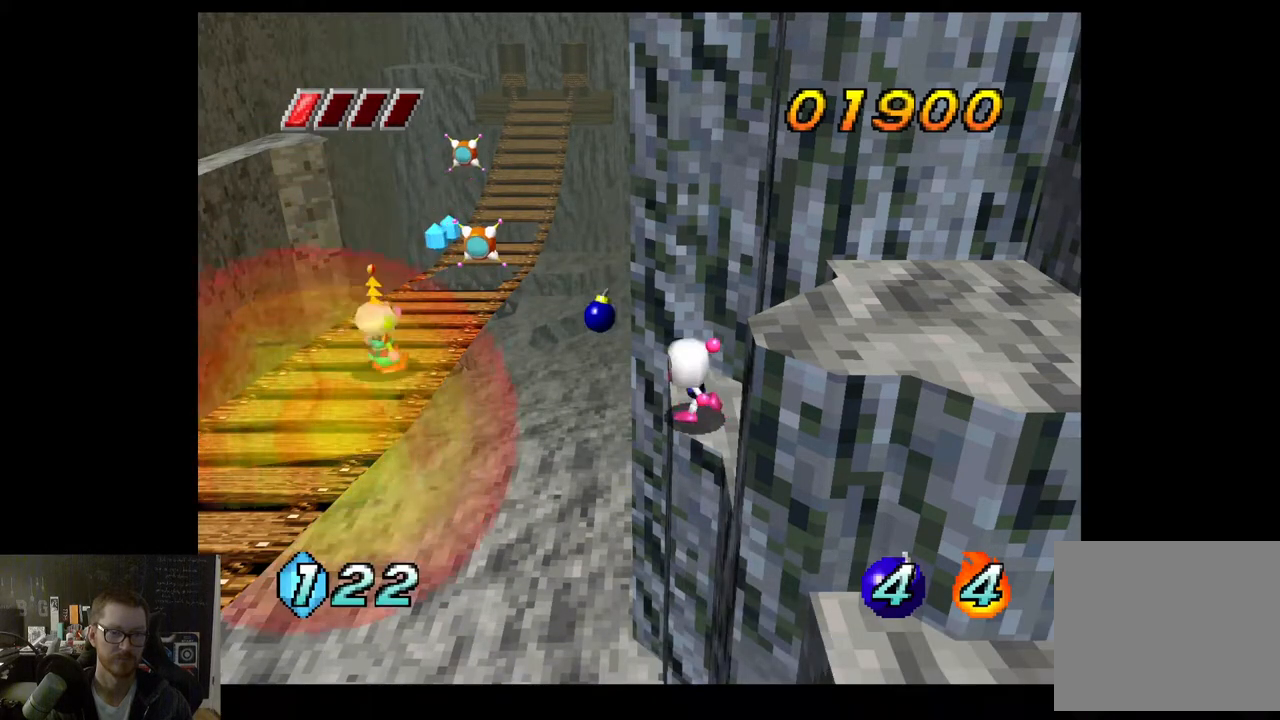
{"buttons": [], "left_stick": "center", "right_stick": "center", "events": []}
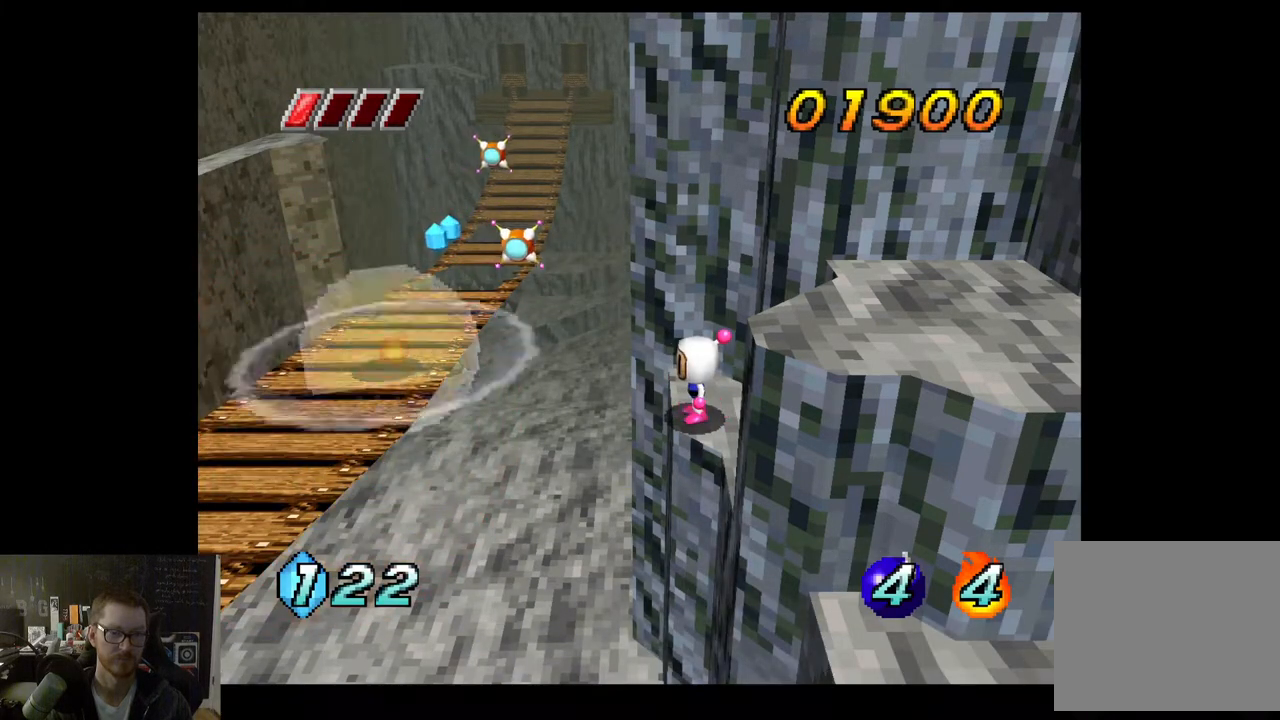
{"buttons": [], "left_stick": "center", "right_stick": "center", "events": []}